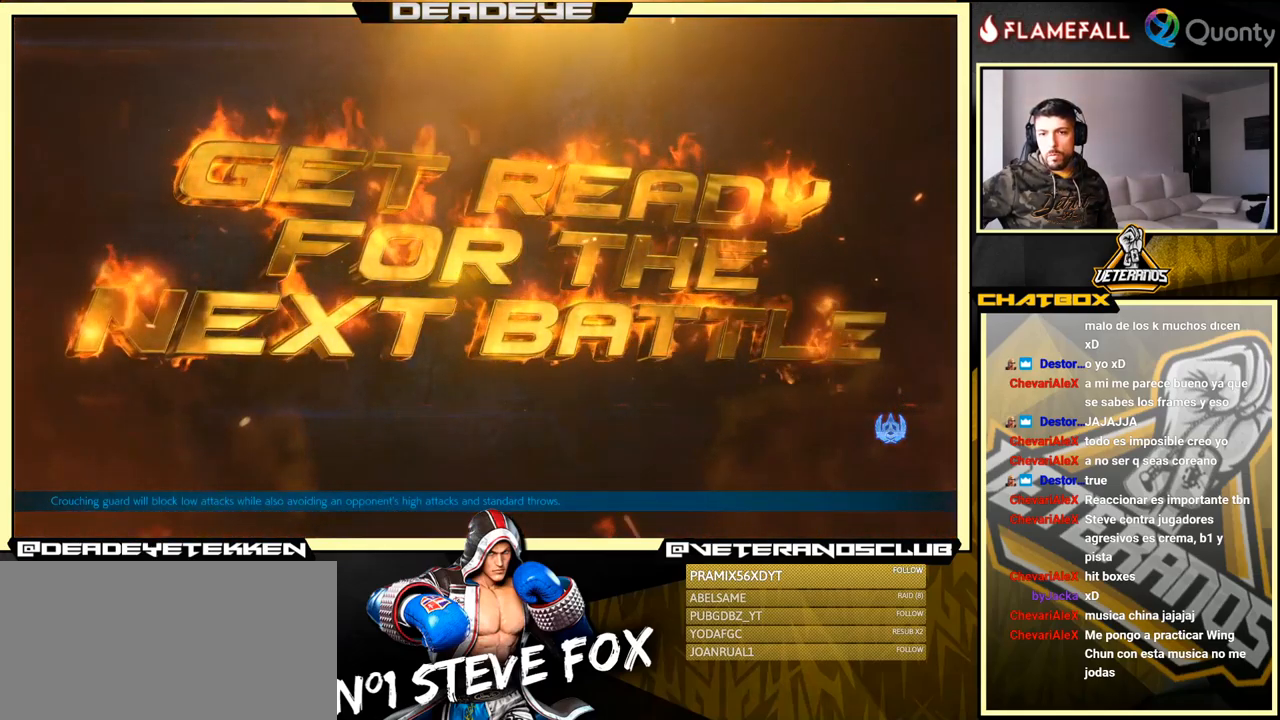
Gameplay with a controller (arcade stick); each line is a JSON object with the inputs held at the frame after it. "events" lists button and stick changes between this image and that frame as [ms after this image, input, new state], when the widget could be followed in between. Not read: L3 R3.
{"buttons": [], "left_stick": "center", "events": [[66, "CROSS", "up"], [416, "CROSS", "down"], [500, "CROSS", "up"]]}
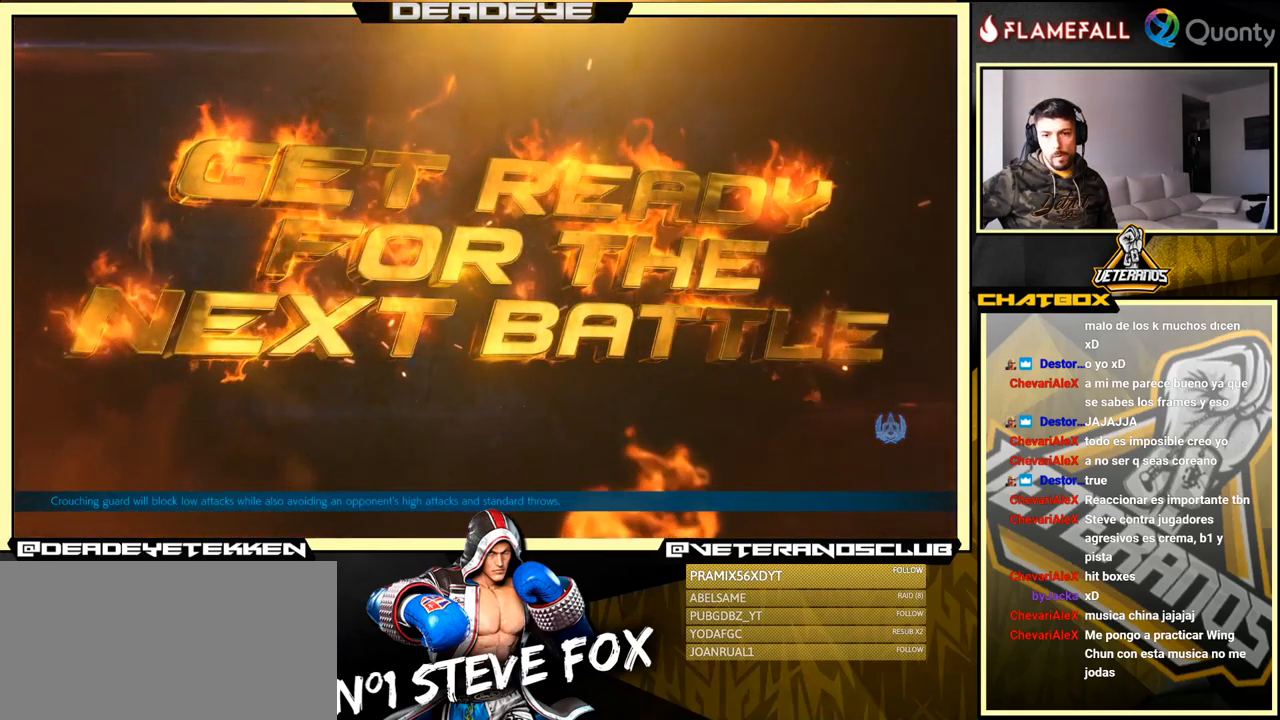
{"buttons": [], "left_stick": "center", "events": [[200, "CROSS", "down"], [283, "CROSS", "up"]]}
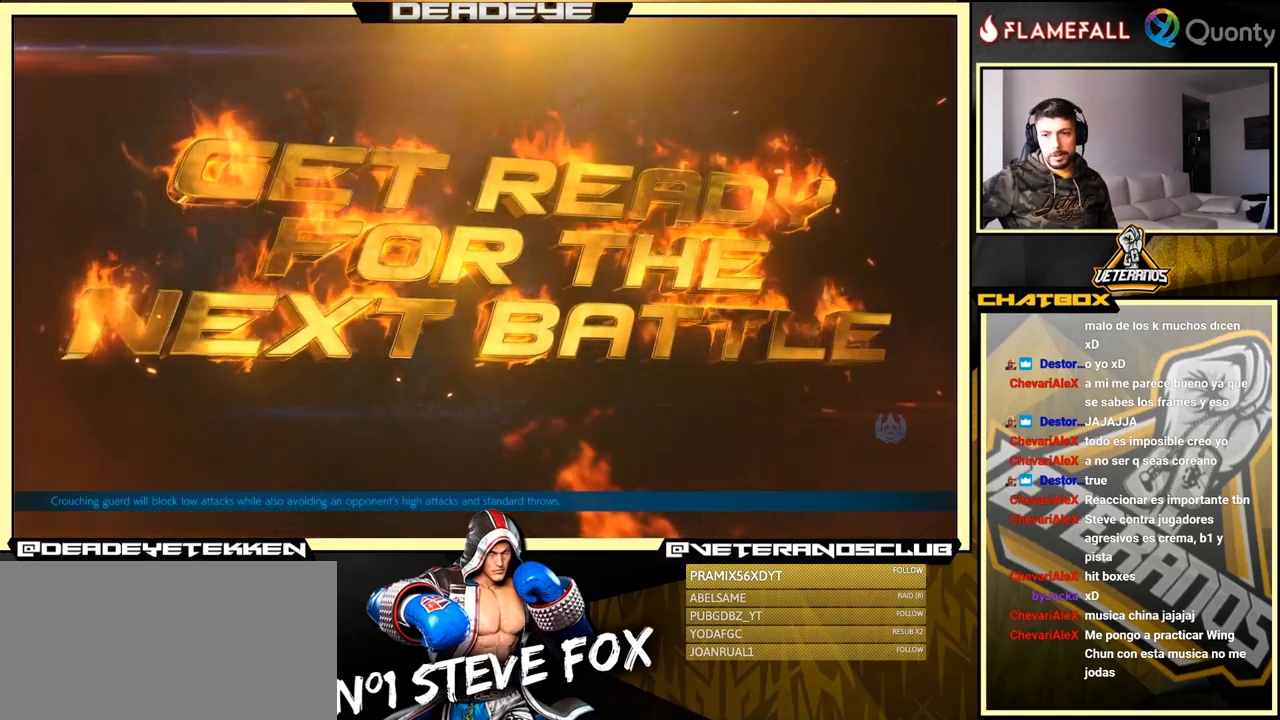
{"buttons": [], "left_stick": "center", "events": [[200, "CROSS", "down"], [283, "CROSS", "up"]]}
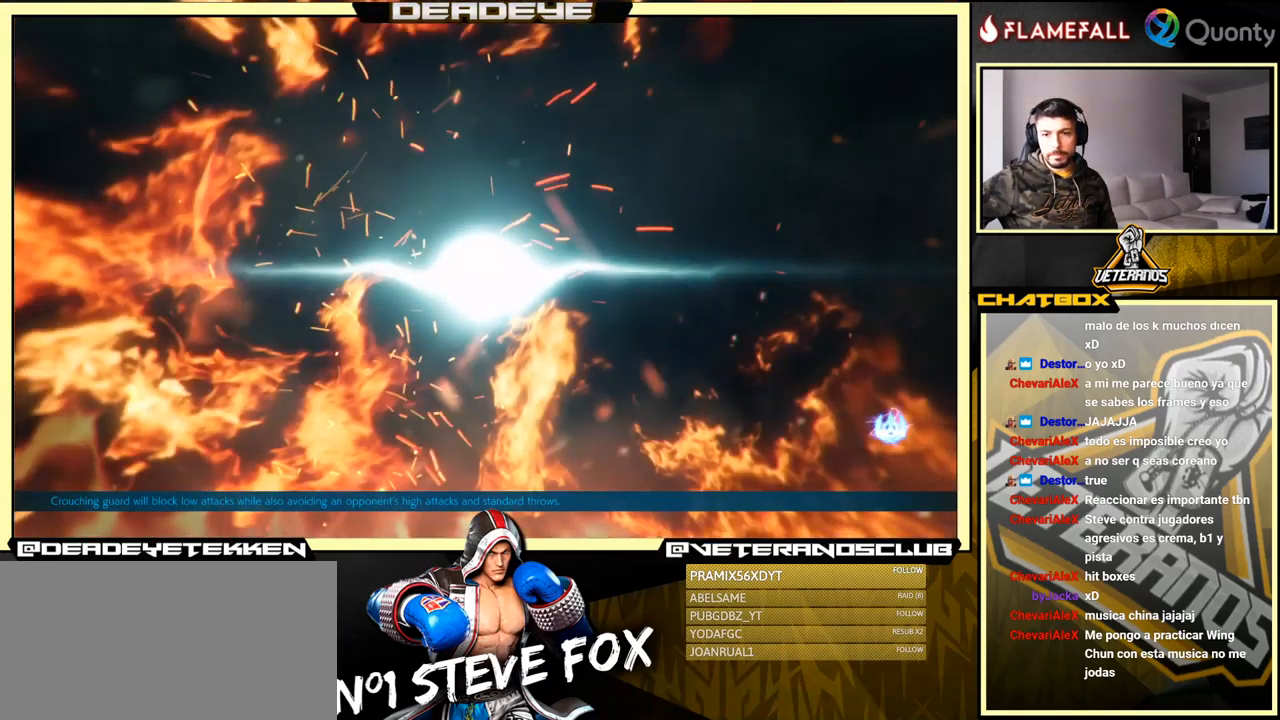
{"buttons": [], "left_stick": "center", "events": [[116, "CROSS", "down"], [183, "CROSS", "up"]]}
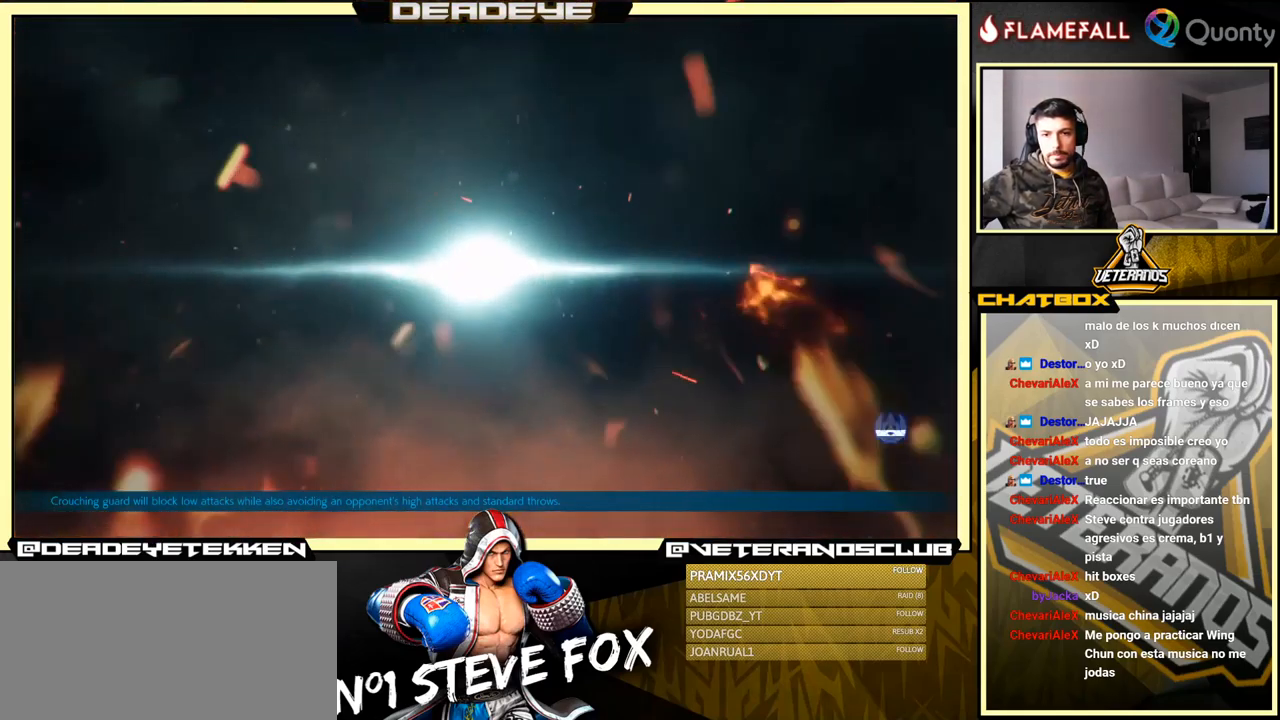
{"buttons": [], "left_stick": "center", "events": [[233, "CROSS", "down"], [366, "CROSS", "up"]]}
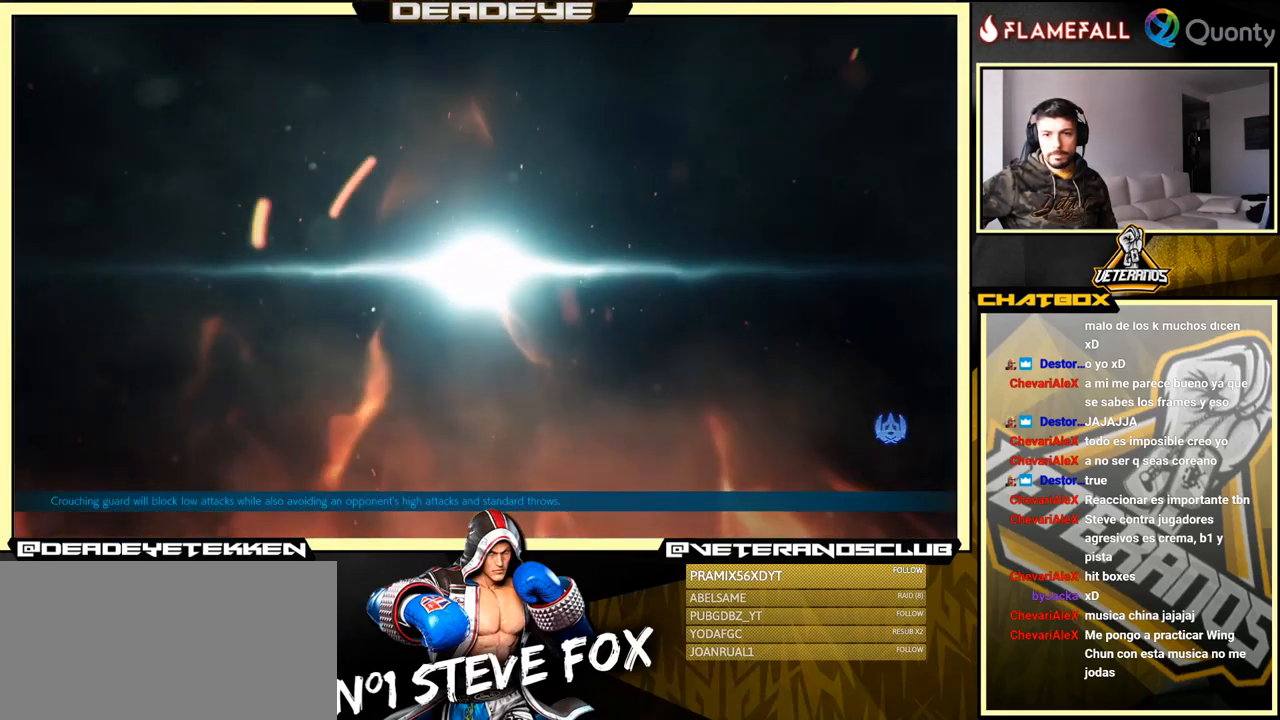
{"buttons": [], "left_stick": "center", "events": [[200, "CROSS", "down"], [300, "CROSS", "up"]]}
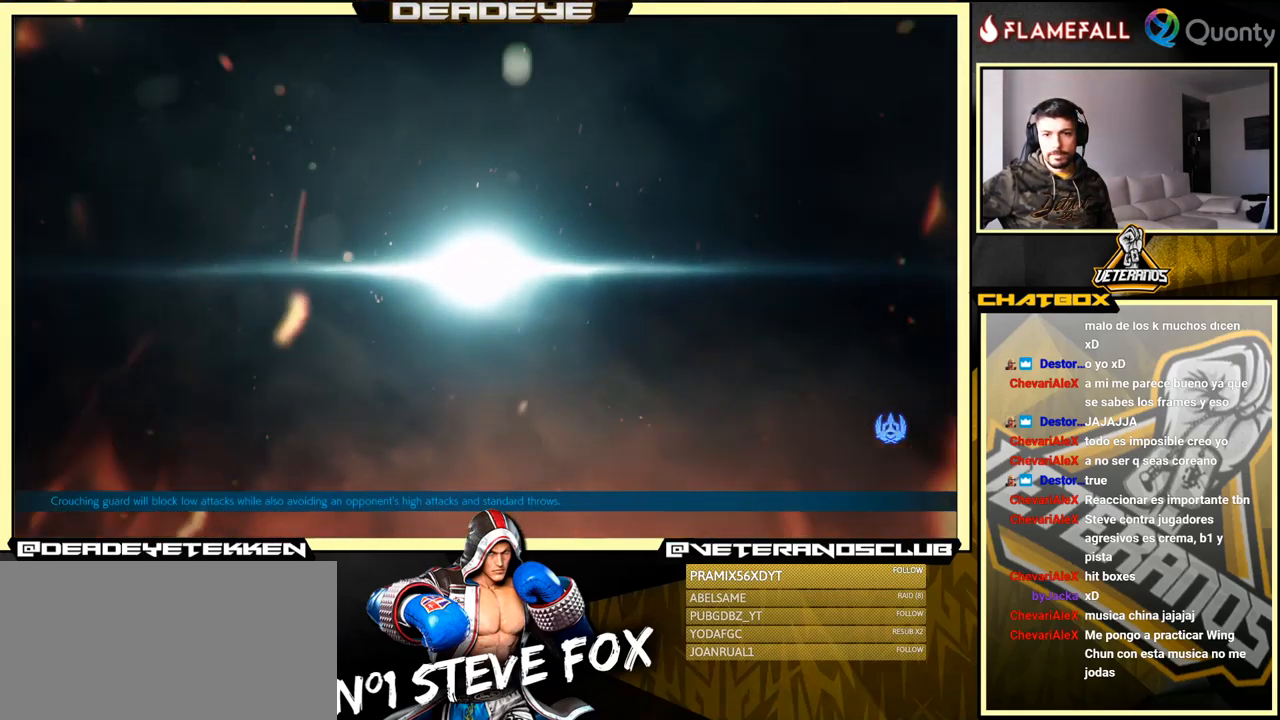
{"buttons": ["CROSS"], "left_stick": "center", "events": [[66, "CROSS", "down"], [116, "CROSS", "up"], [500, "CROSS", "down"]]}
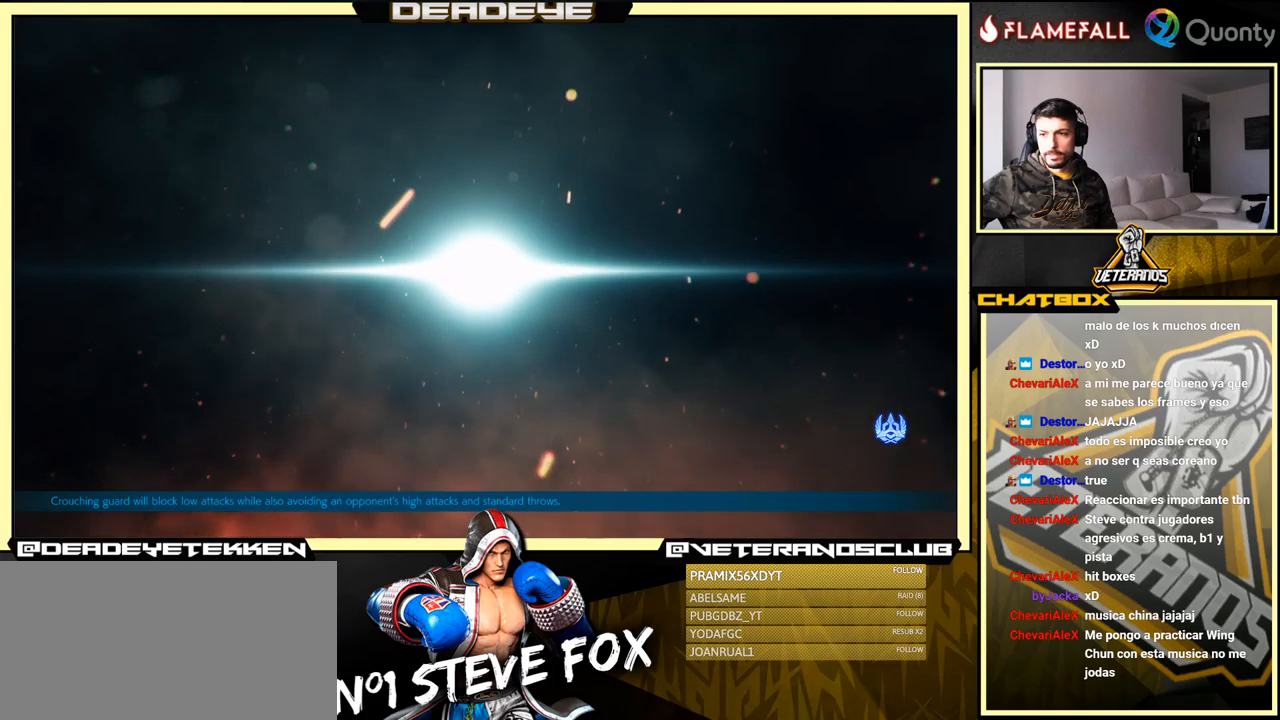
{"buttons": [], "left_stick": "center", "events": [[100, "CROSS", "up"], [317, "CROSS", "down"], [467, "CROSS", "up"]]}
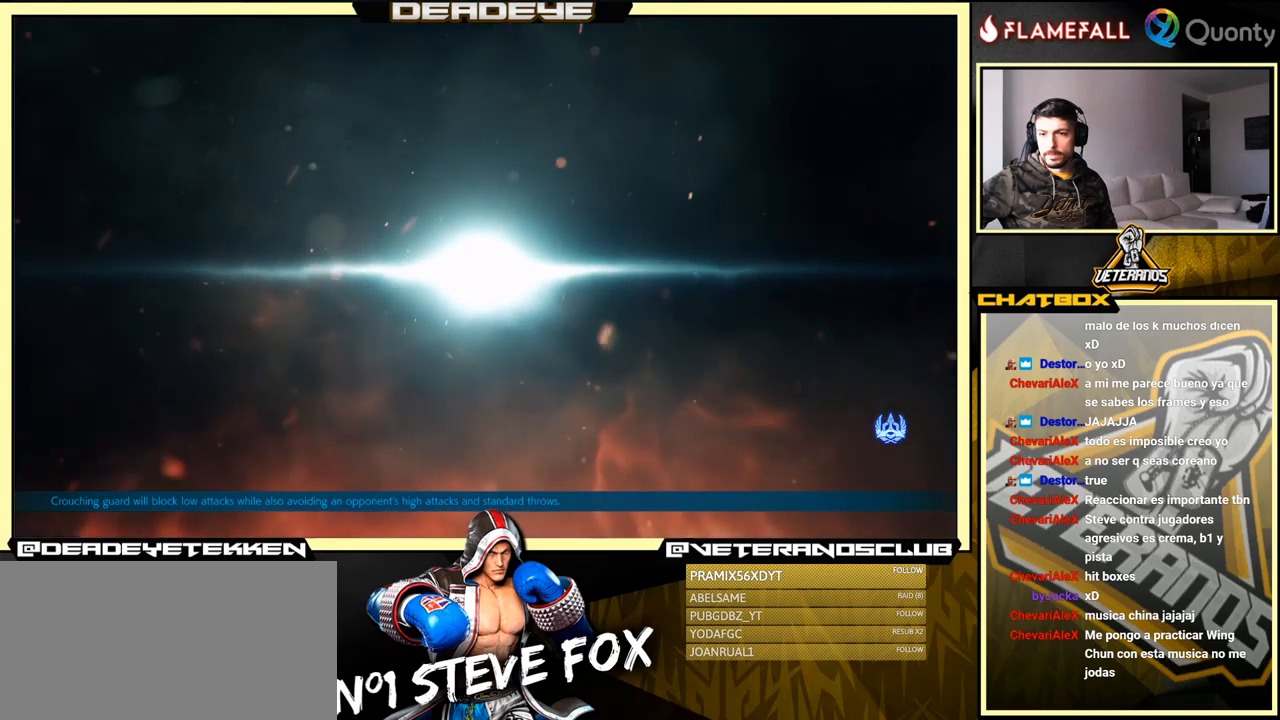
{"buttons": ["CROSS"], "left_stick": "center", "events": [[150, "CROSS", "down"], [267, "CROSS", "up"], [433, "CROSS", "down"]]}
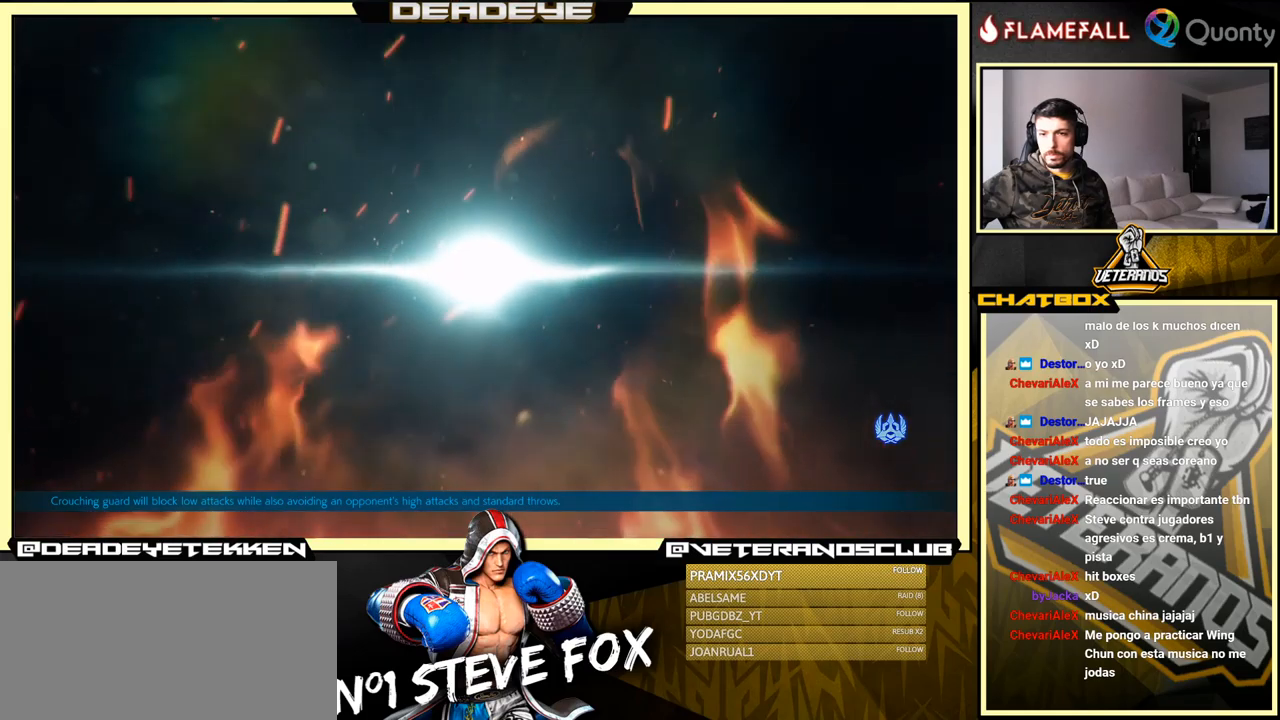
{"buttons": [], "left_stick": "center", "events": [[17, "CROSS", "up"], [167, "CROSS", "down"], [233, "CROSS", "up"], [333, "CROSS", "down"], [433, "CROSS", "up"]]}
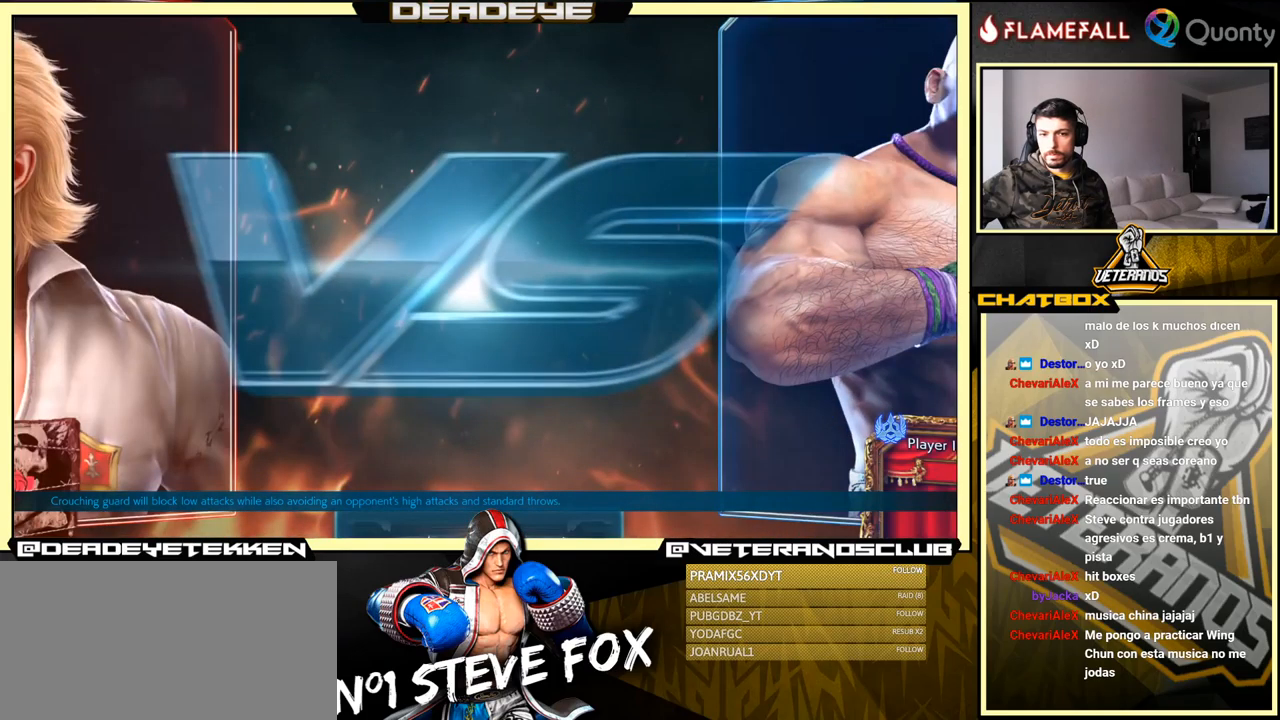
{"buttons": [], "left_stick": "center", "events": [[433, "CROSS", "down"], [450, "CROSS", "up"]]}
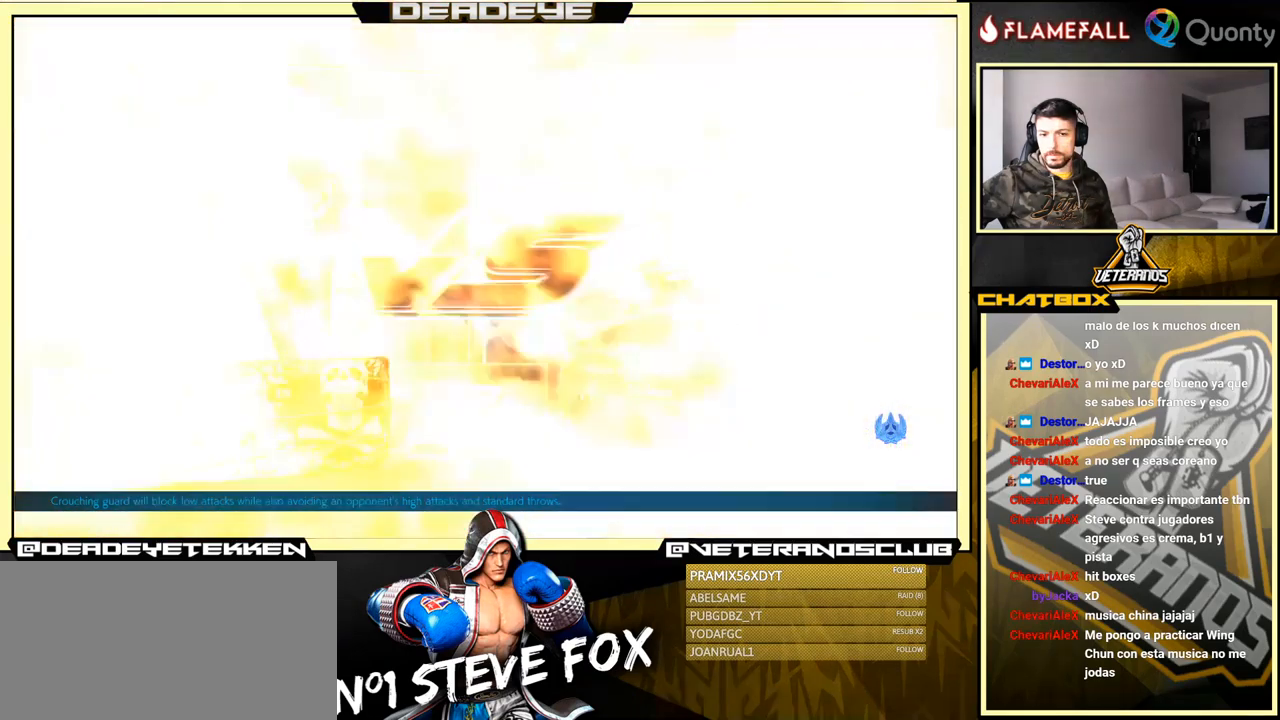
{"buttons": [], "left_stick": "center", "events": [[367, "CROSS", "down"], [467, "CROSS", "up"]]}
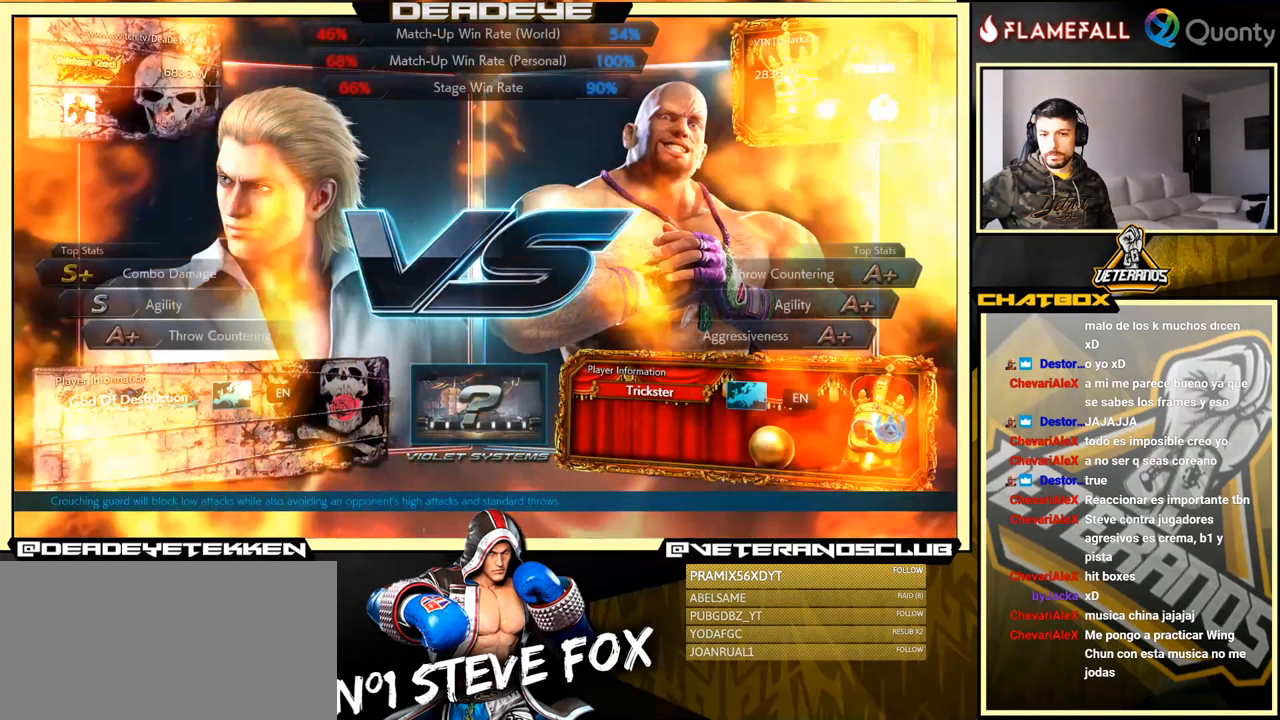
{"buttons": [], "left_stick": "center", "events": []}
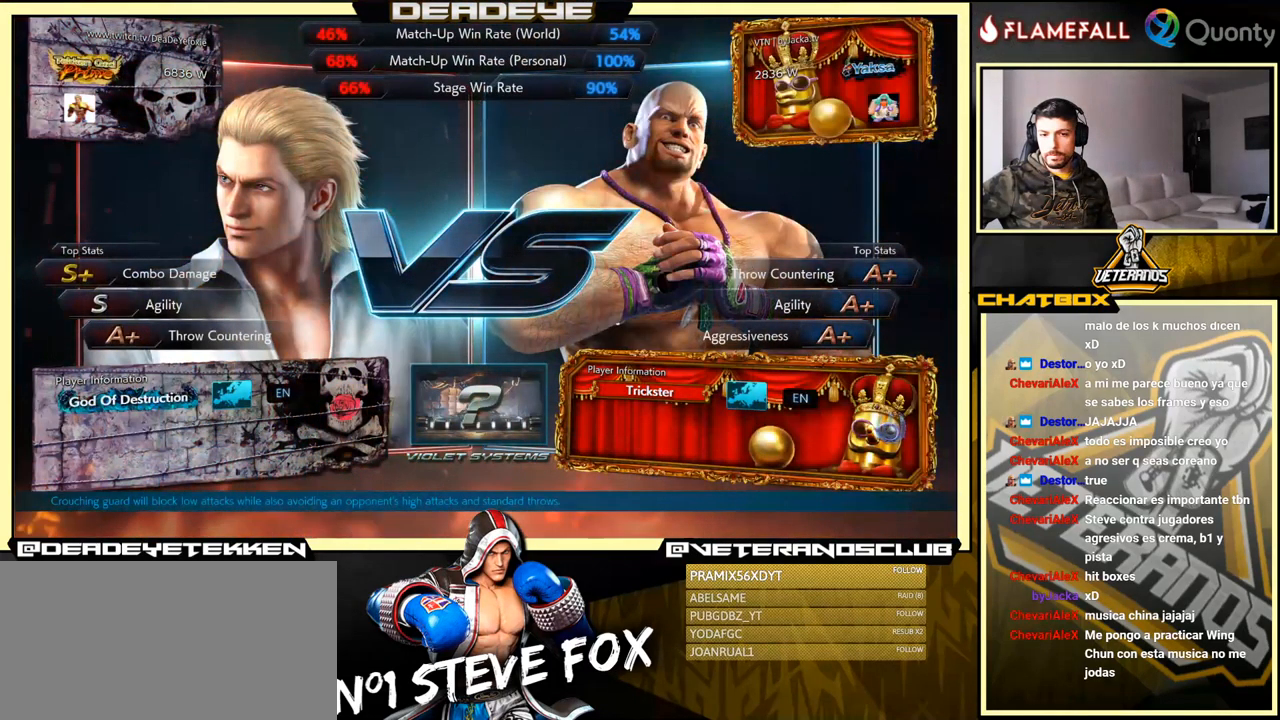
{"buttons": [], "left_stick": "center", "events": []}
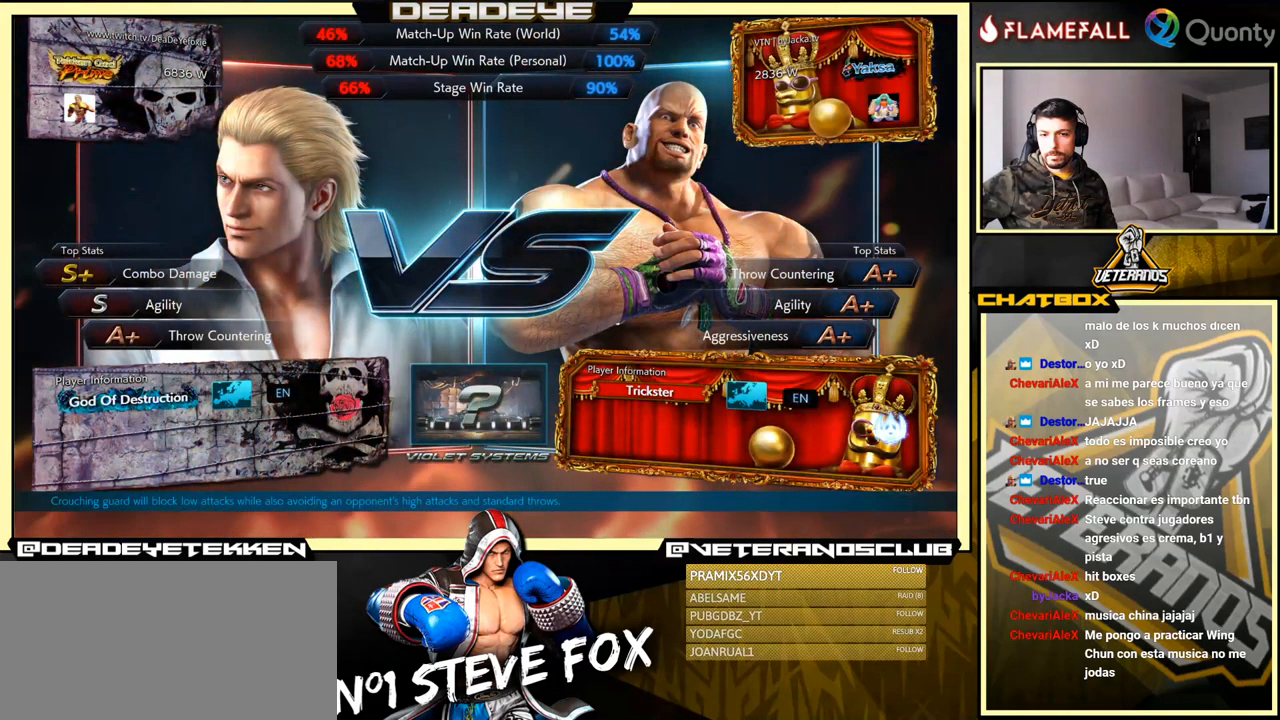
{"buttons": [], "left_stick": "center", "events": []}
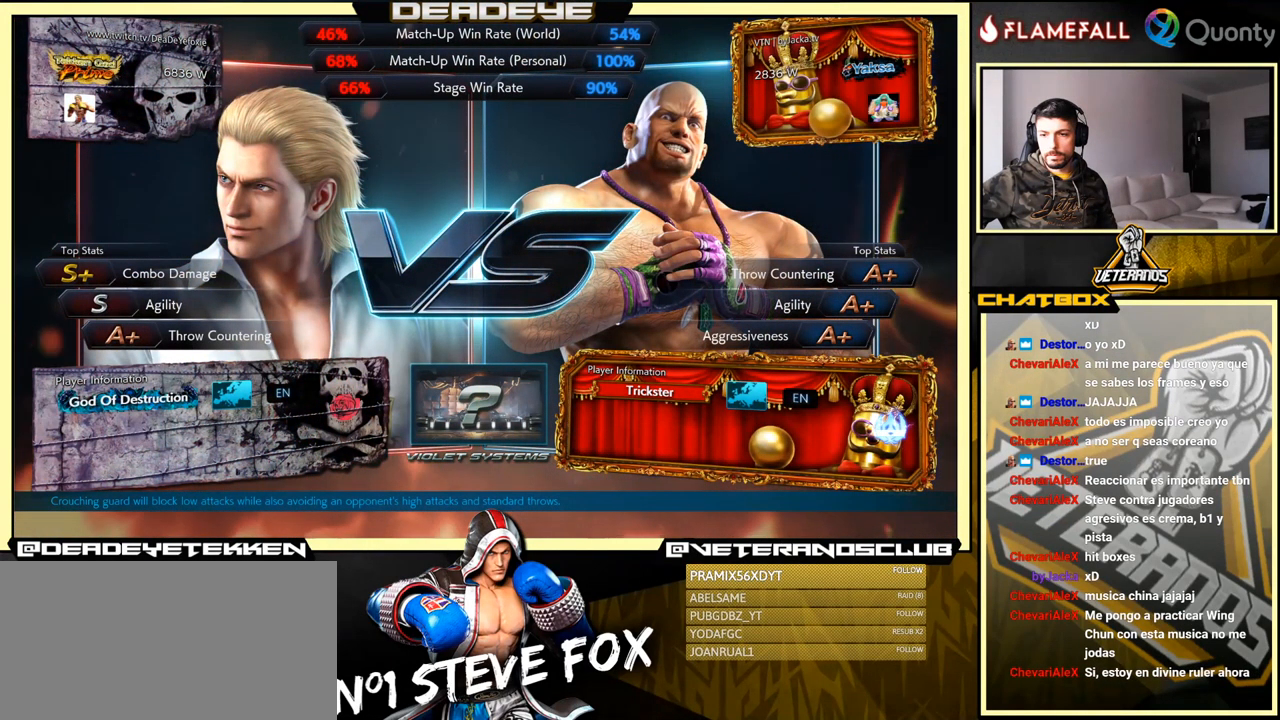
{"buttons": [], "left_stick": "center", "events": []}
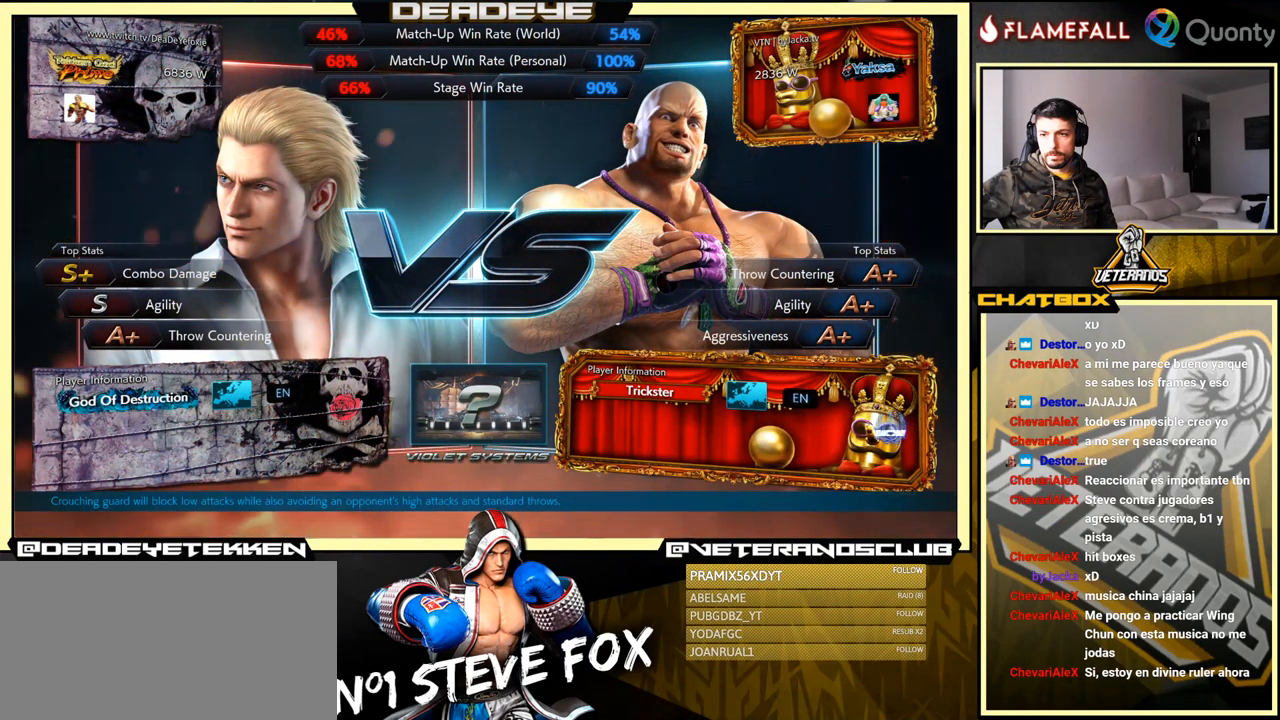
{"buttons": [], "left_stick": "center", "events": []}
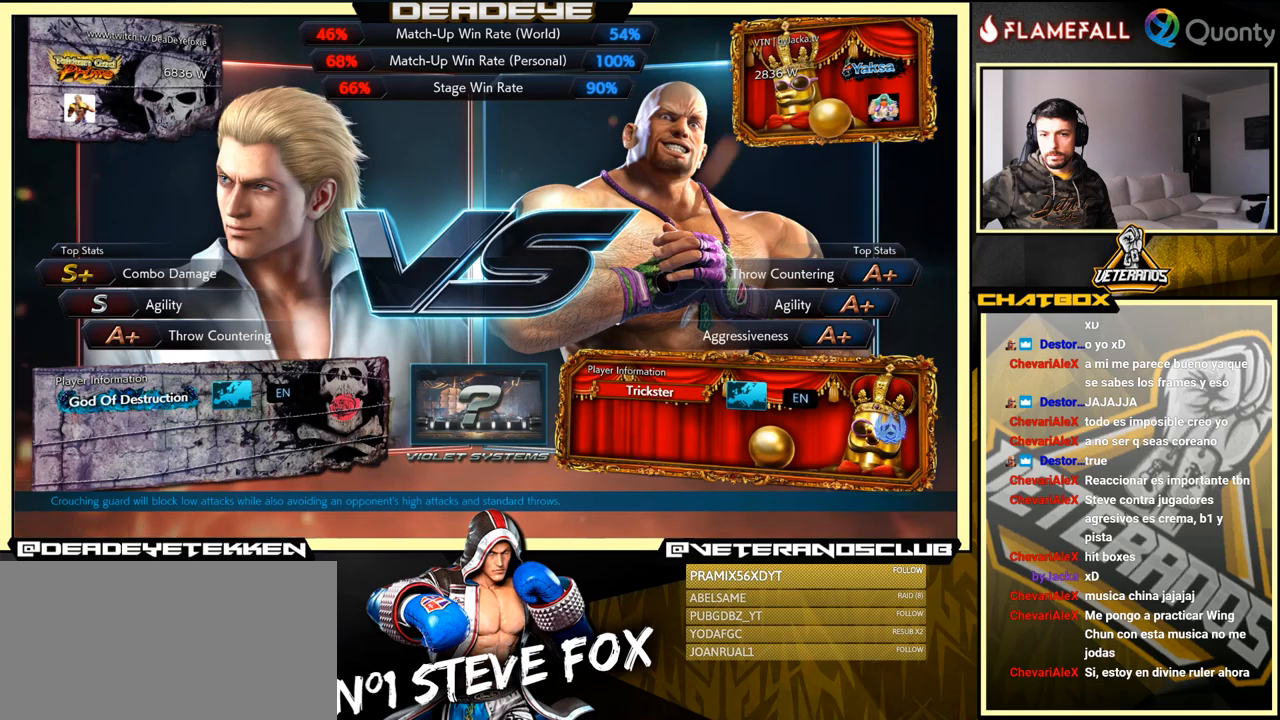
{"buttons": [], "left_stick": "center", "events": []}
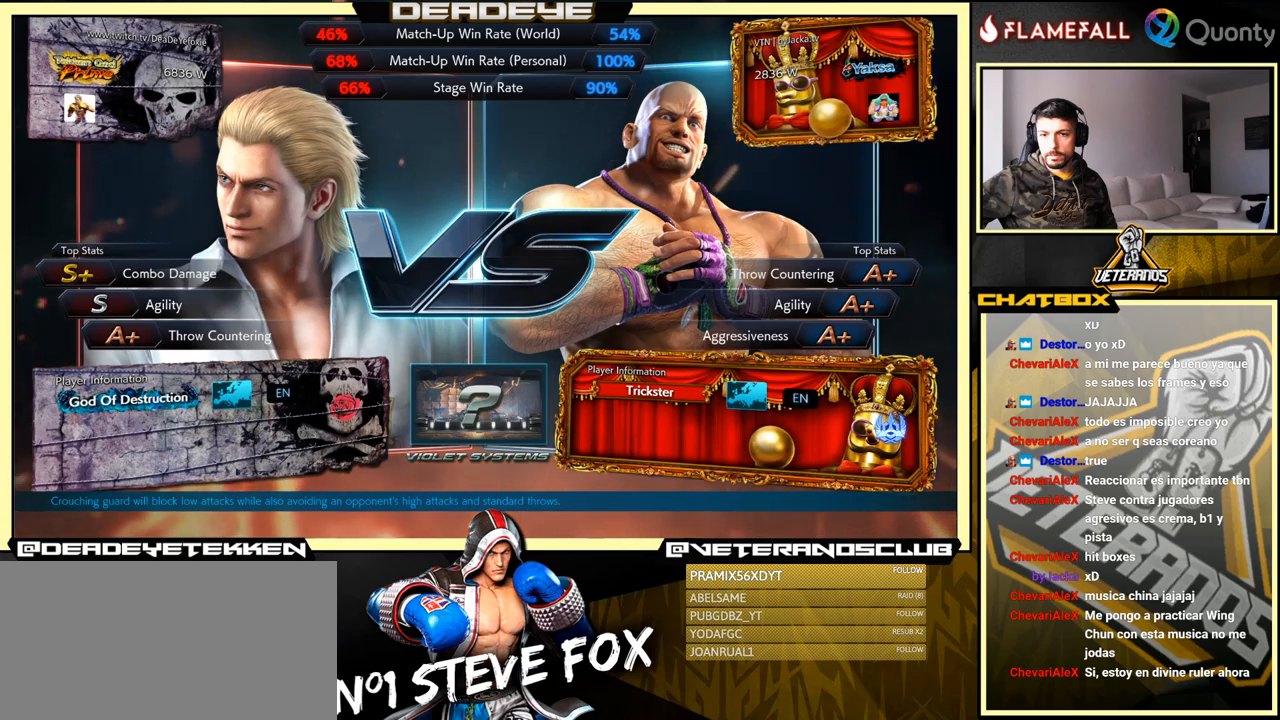
{"buttons": ["CROSS"], "left_stick": "center", "events": [[34, "CROSS", "down"], [167, "CROSS", "up"], [450, "CROSS", "down"]]}
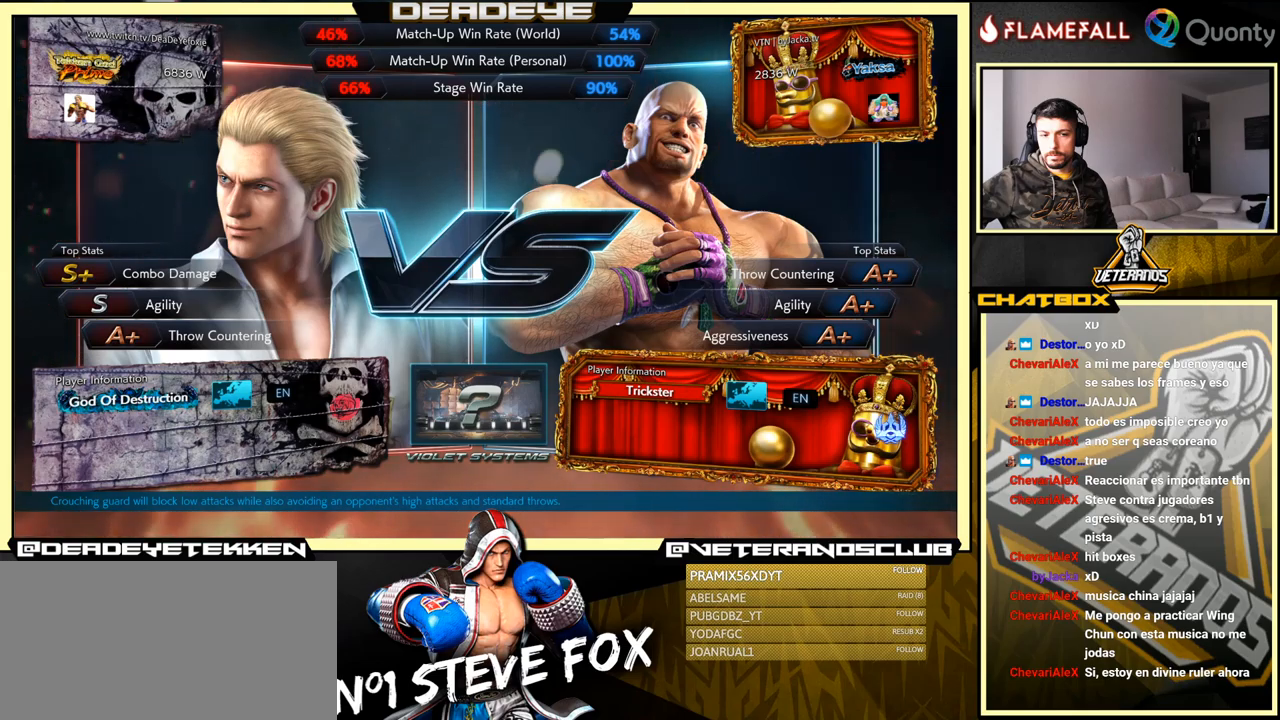
{"buttons": [], "left_stick": "center", "events": [[50, "CROSS", "up"]]}
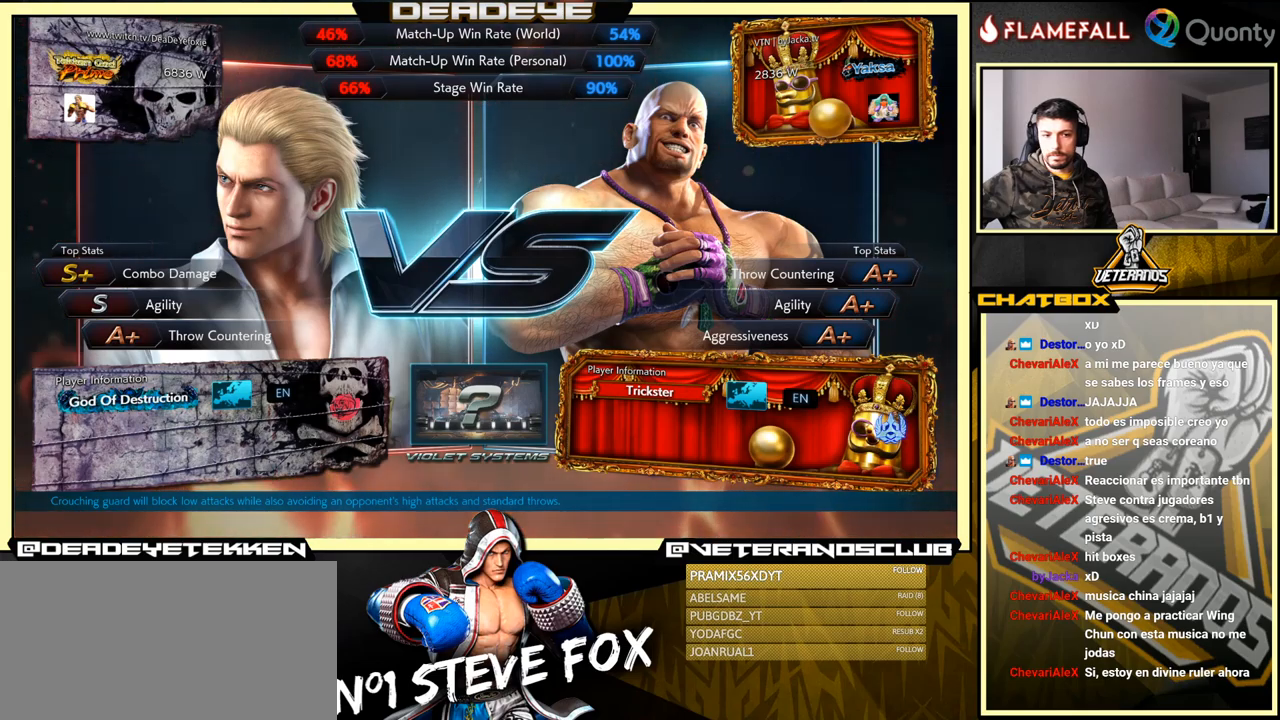
{"buttons": [], "left_stick": "center", "events": []}
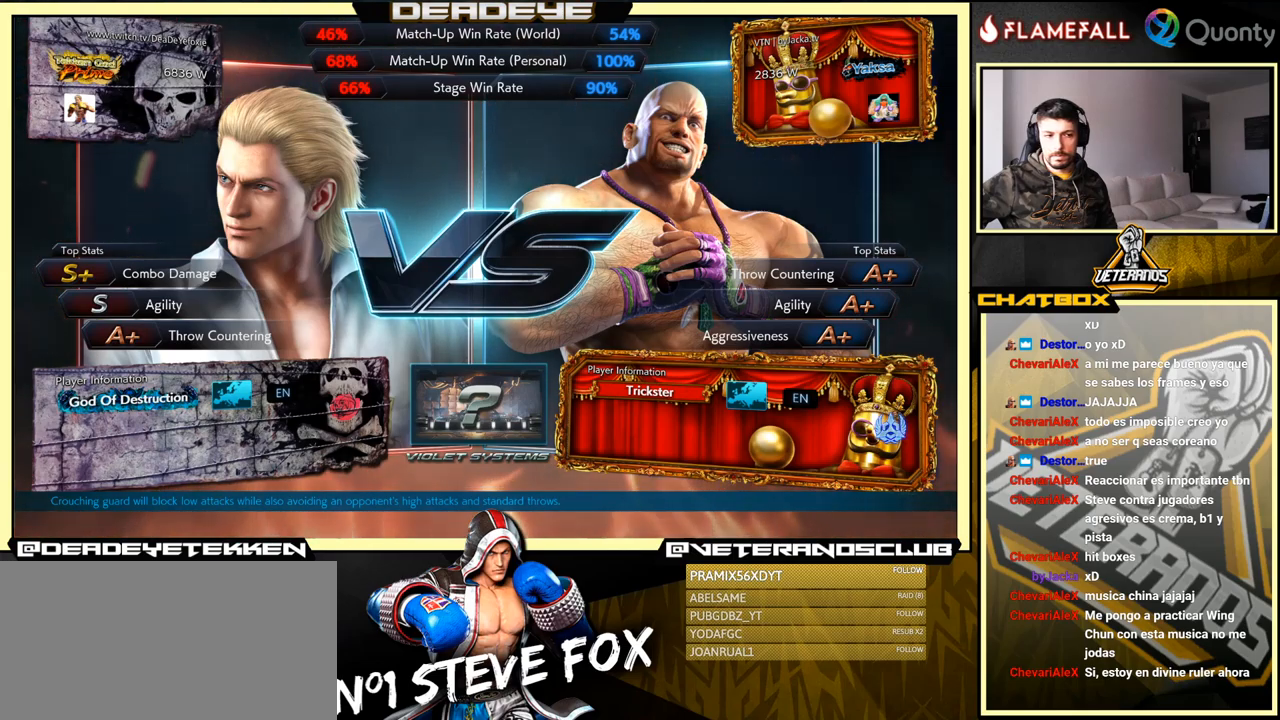
{"buttons": ["CROSS"], "left_stick": "center", "events": [[417, "CROSS", "down"]]}
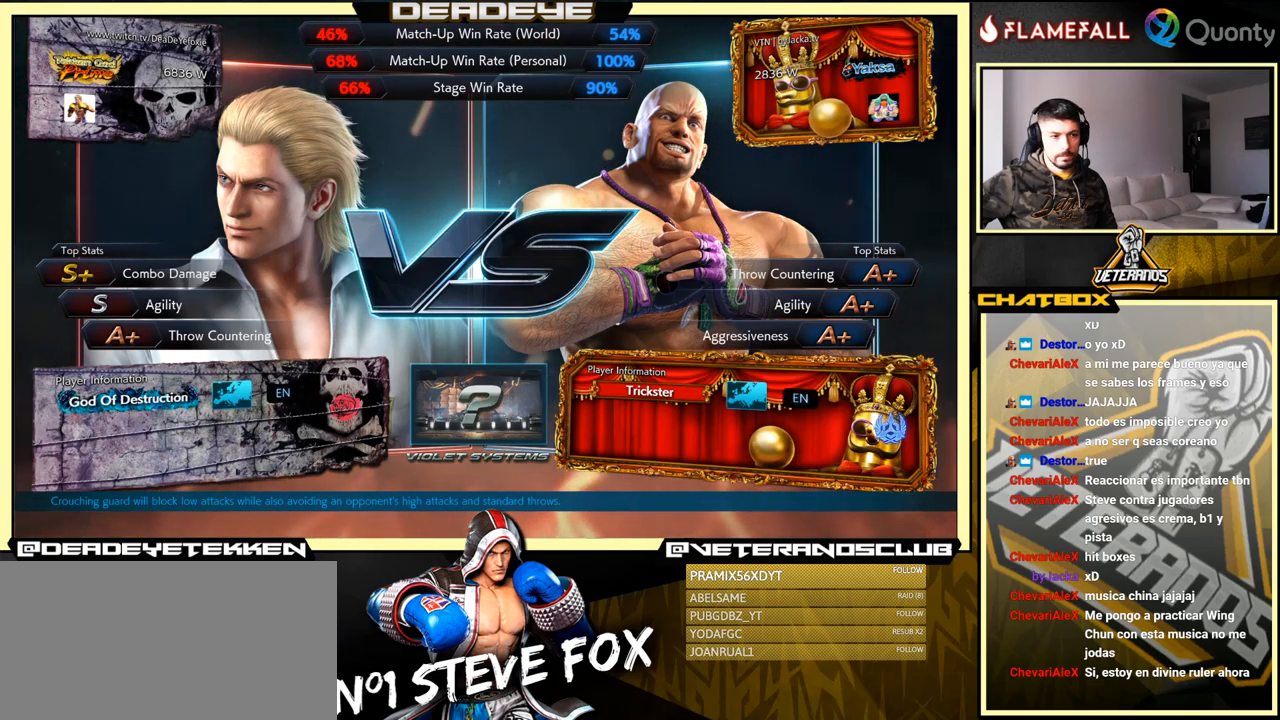
{"buttons": [], "left_stick": "center", "events": [[50, "CROSS", "up"]]}
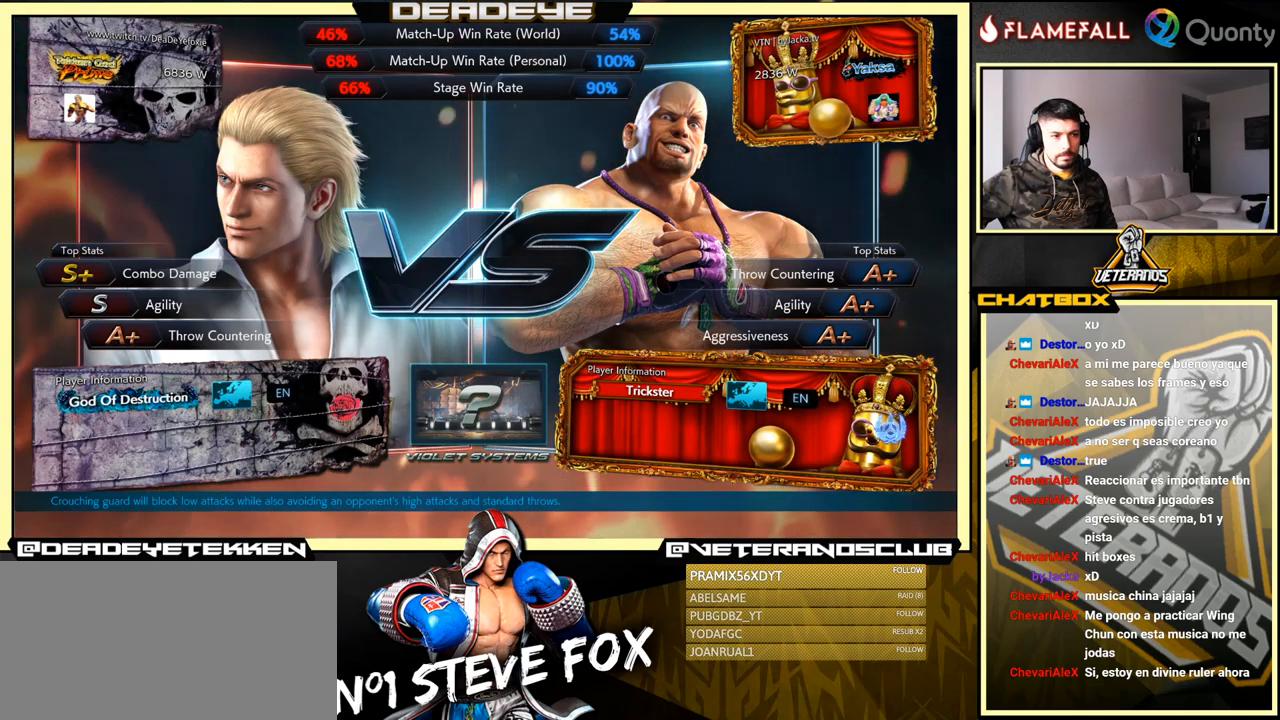
{"buttons": ["CROSS"], "left_stick": "center", "events": [[217, "CROSS", "down"]]}
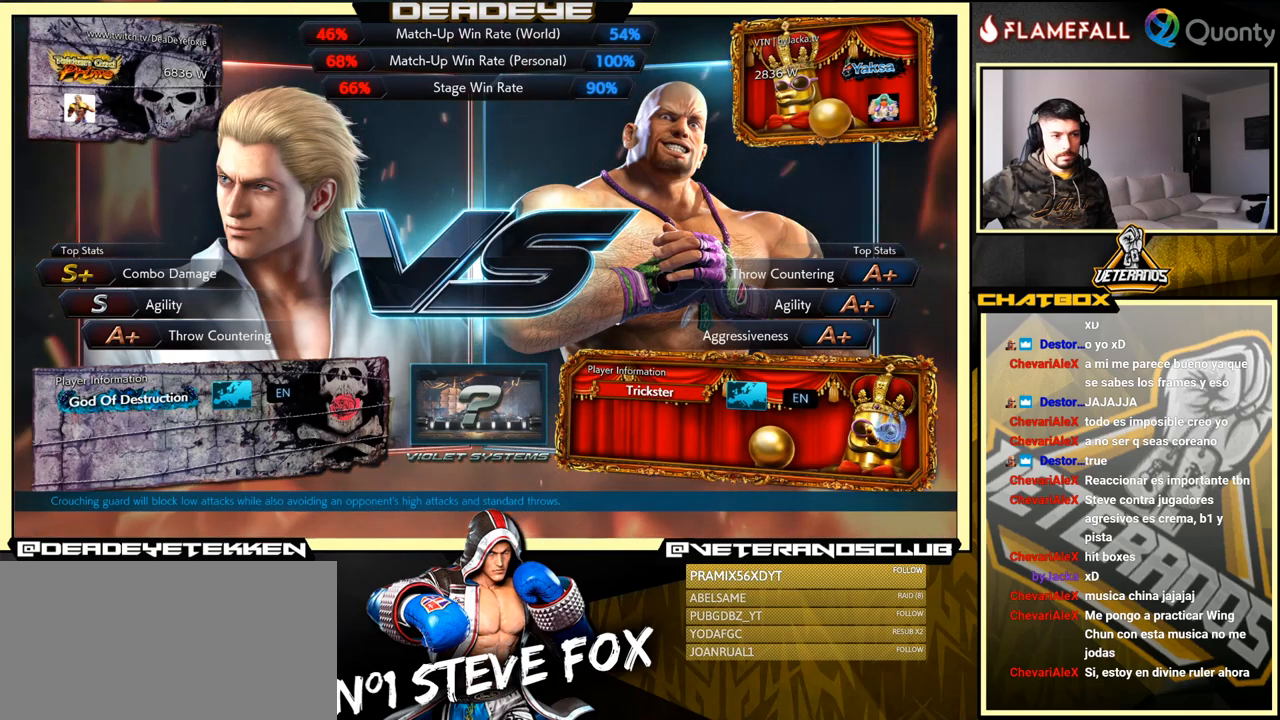
{"buttons": ["CROSS"], "left_stick": "center", "events": []}
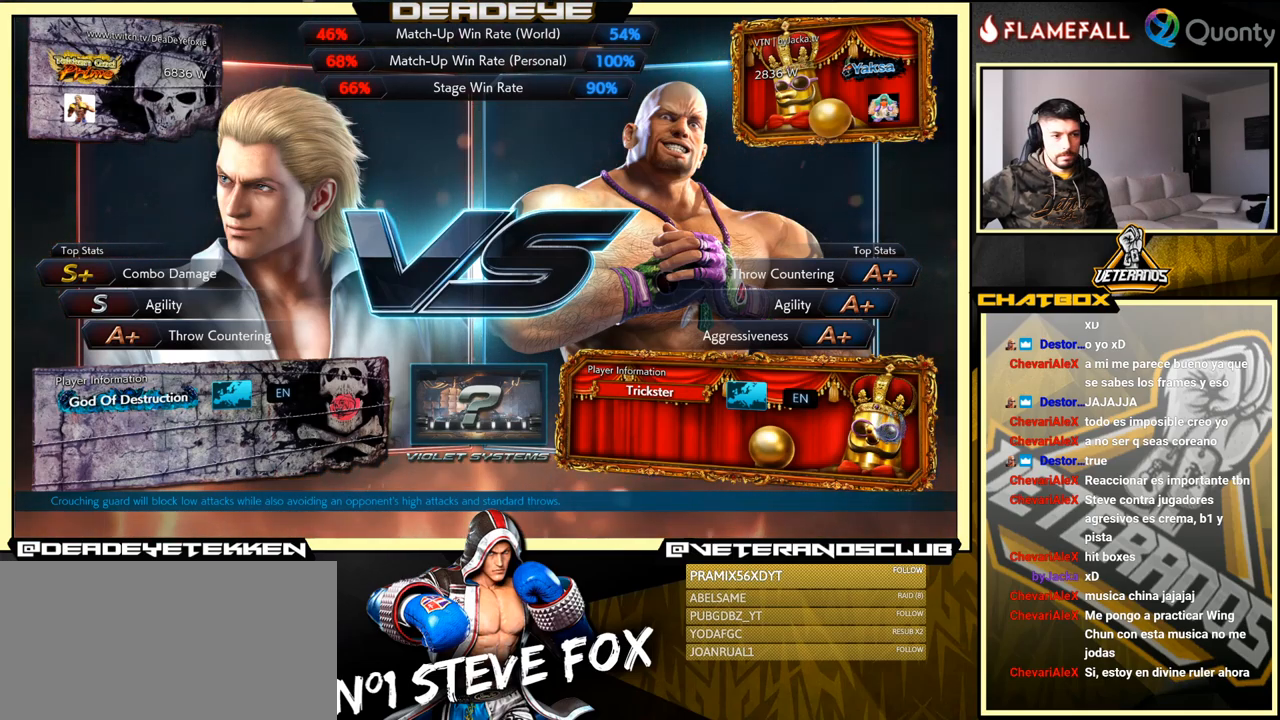
{"buttons": ["CROSS"], "left_stick": "center", "events": []}
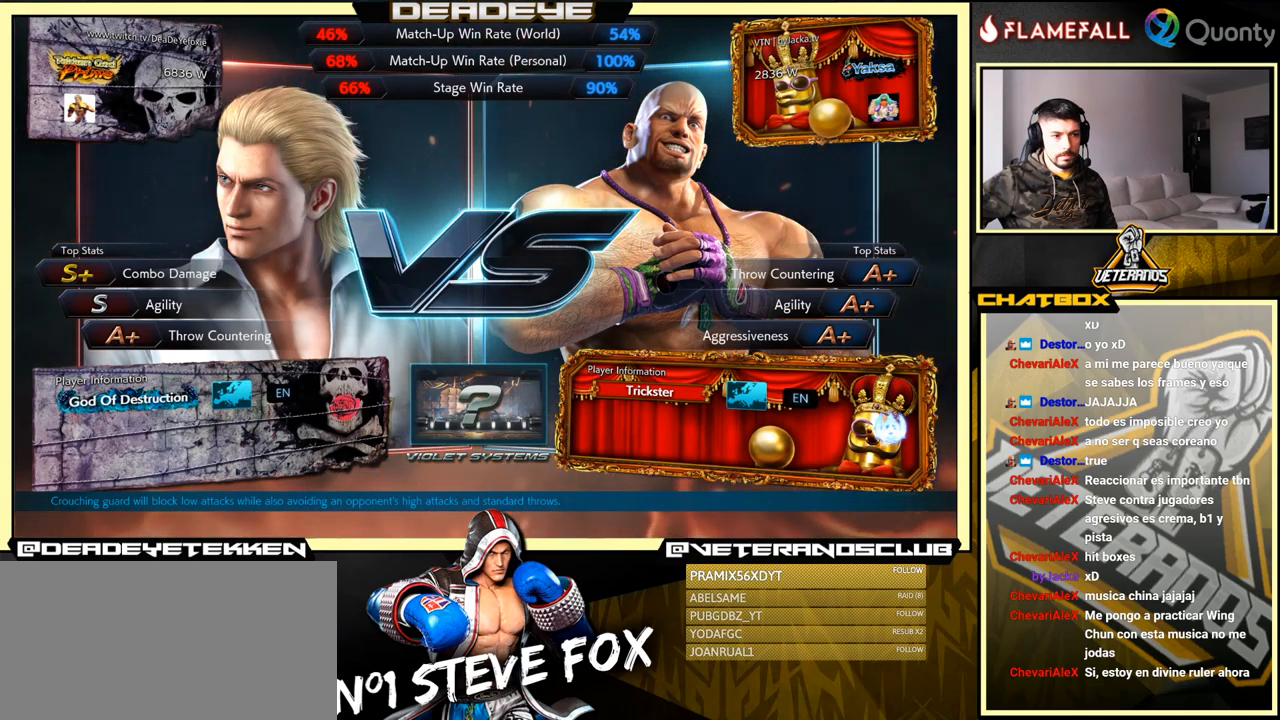
{"buttons": ["CROSS"], "left_stick": "center", "events": []}
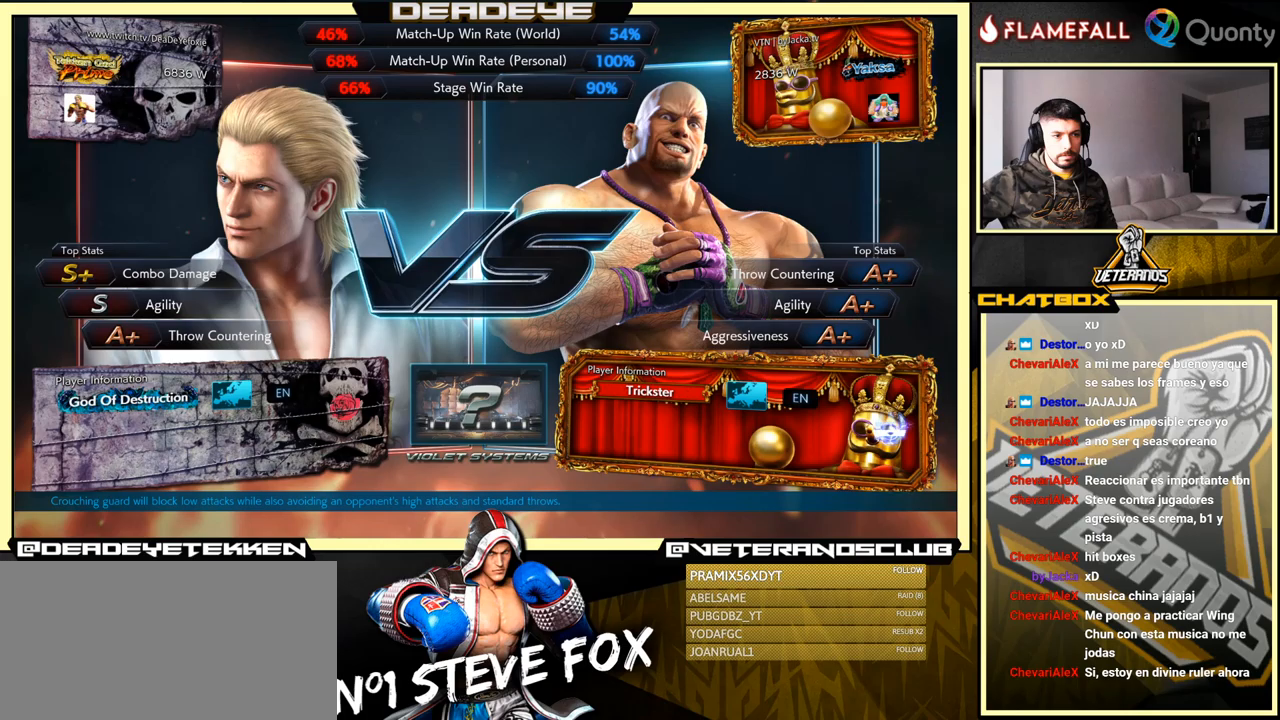
{"buttons": ["CROSS"], "left_stick": "center", "events": []}